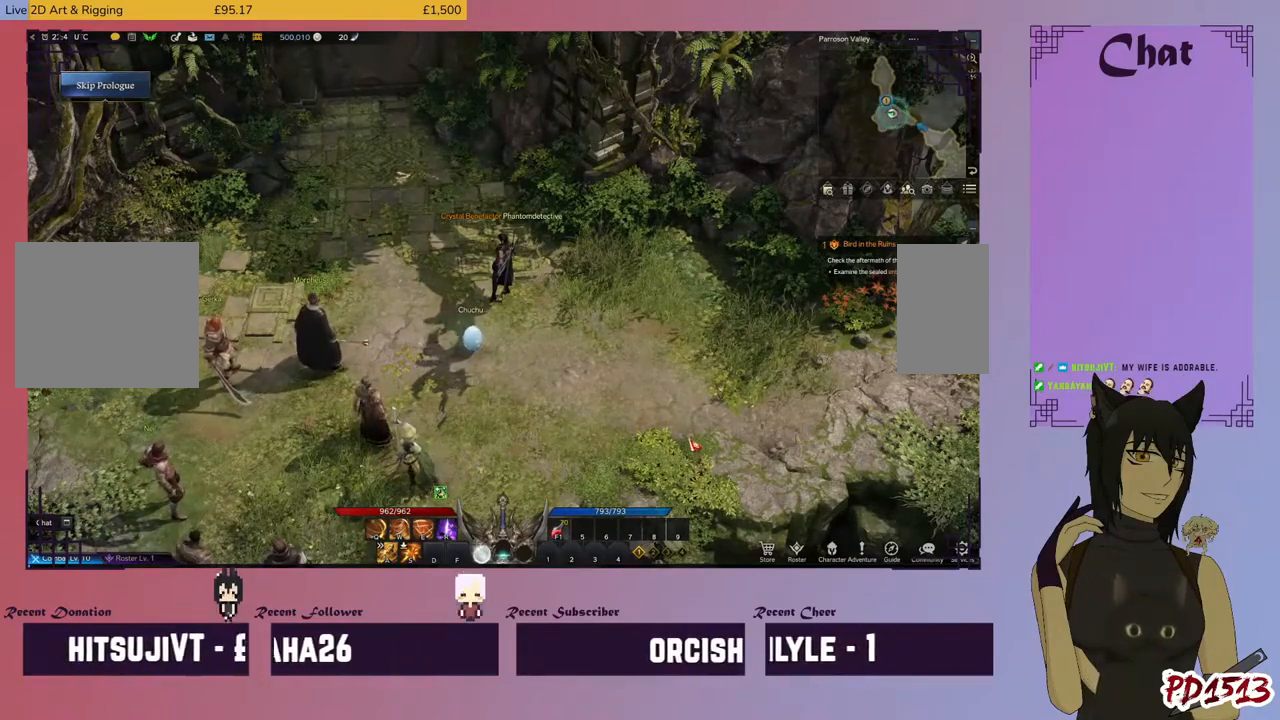
Gameplay with keyboard and mouse; each line is a JSON object with the keys and mouse buttons held at the frame after it. "events" lists presses ("down") and releases ("up") of "a", "c", "ctrl", "d", "e", "f", "q", "r", "s", "shift", "space", "tab", "v", "w", "x", "z", "mouse_left", "mouse_wheel", "mouse_right", "mouse_mb4" and "mouse_mb5" between this image and that frame as [ms after this image, input, new state], when the widget could be followed in between. "mouse_left", "mouse_wheel", "mouse_right", "mouse_mb4", "mouse_mb5" = the "left", "wheel", "right", "mb4", "mb5" buttons of the "mouse" list. No other keys are recorded. "wheel" means that the mouse wheel is clicked or scrolled. Mouse movement is not recorded.
{"keys": [], "mouse": [], "events": []}
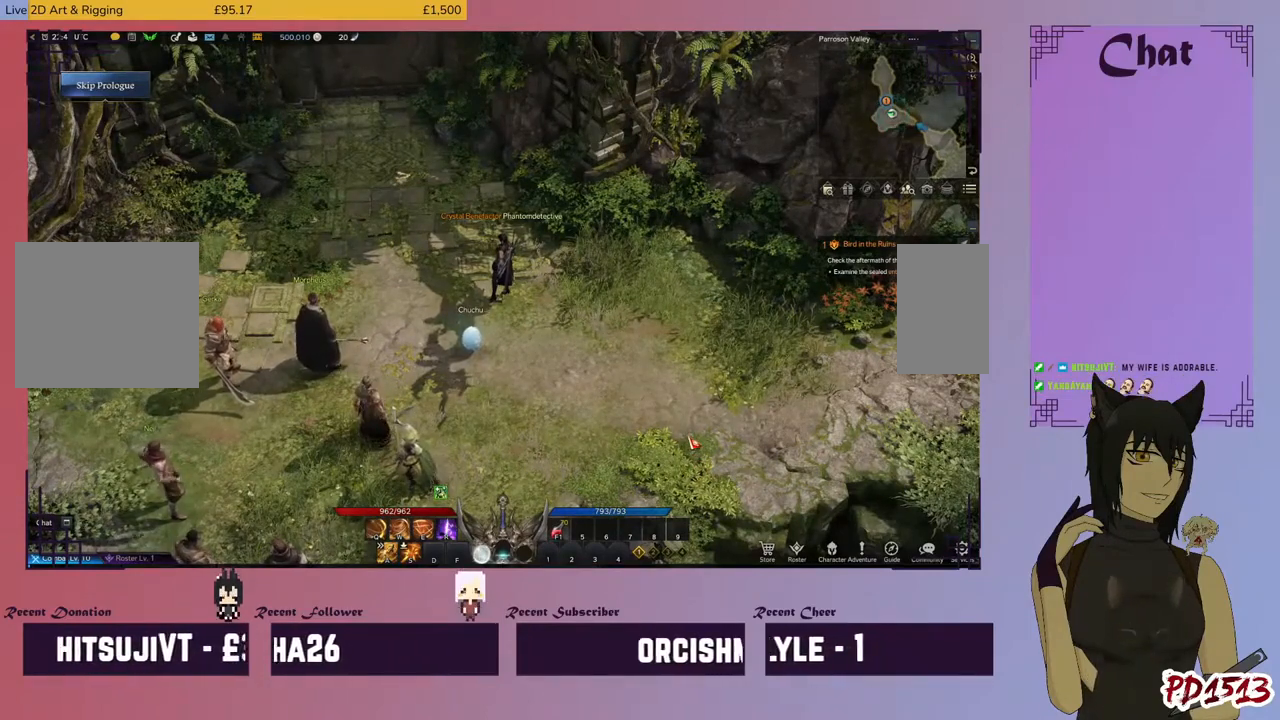
{"keys": [], "mouse": [], "events": []}
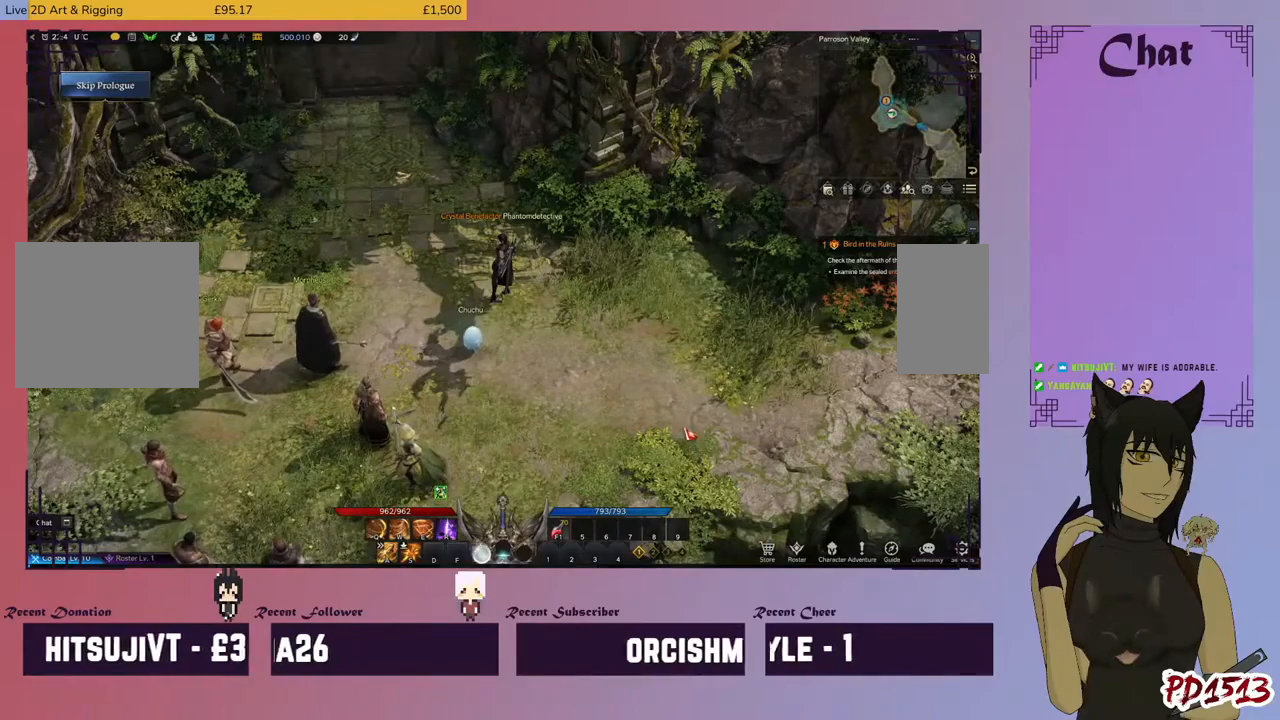
{"keys": [], "mouse": [], "events": []}
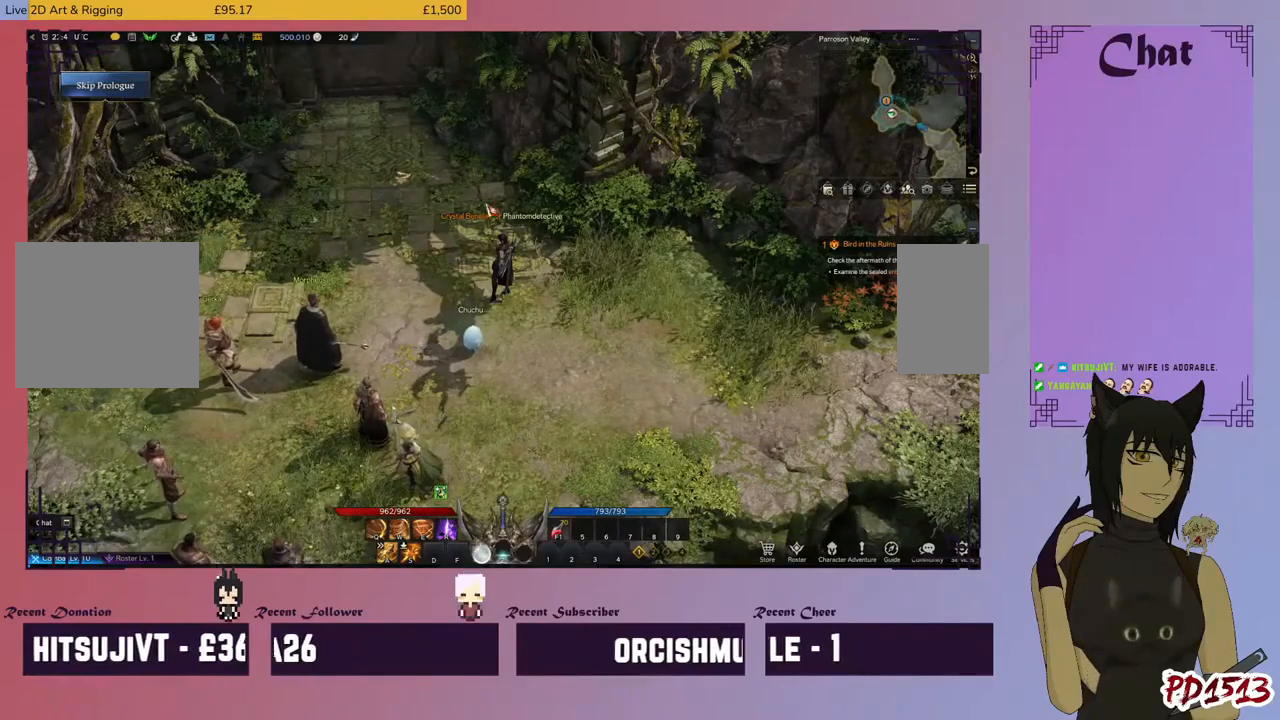
{"keys": [], "mouse": [], "events": []}
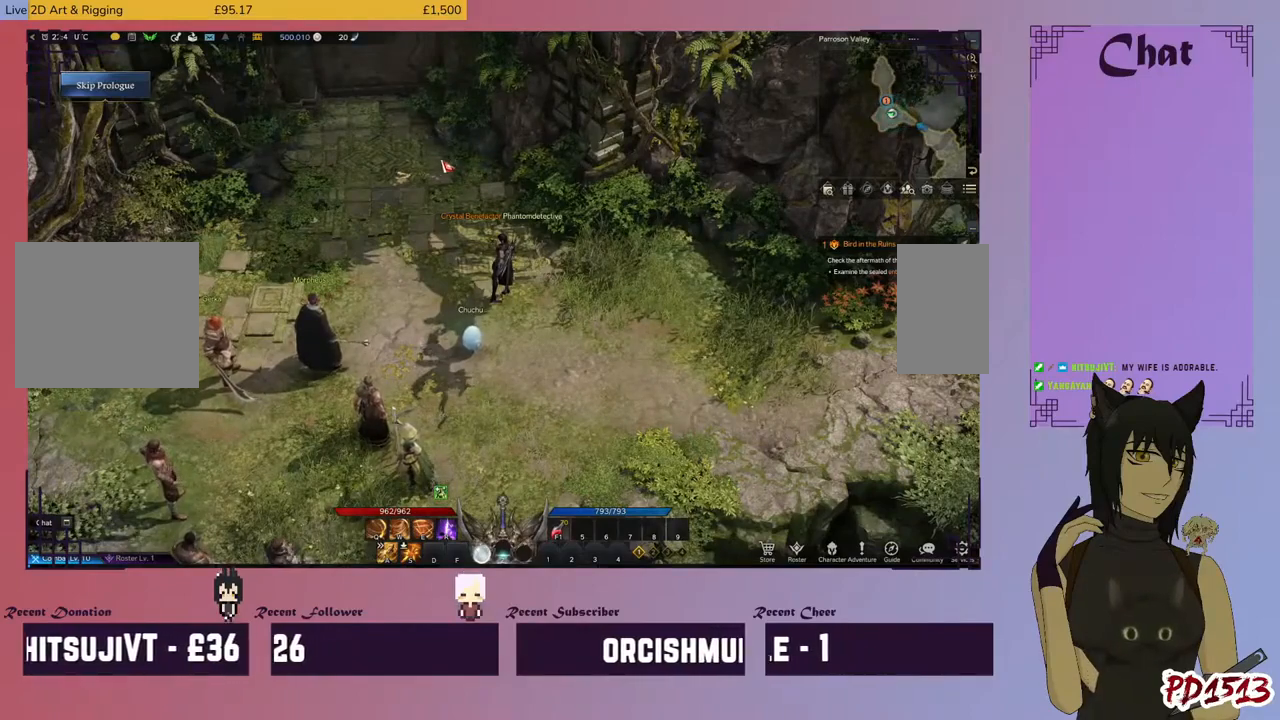
{"keys": [], "mouse": [], "events": [[200, "mouse_left", "down"], [300, "mouse_left", "up"]]}
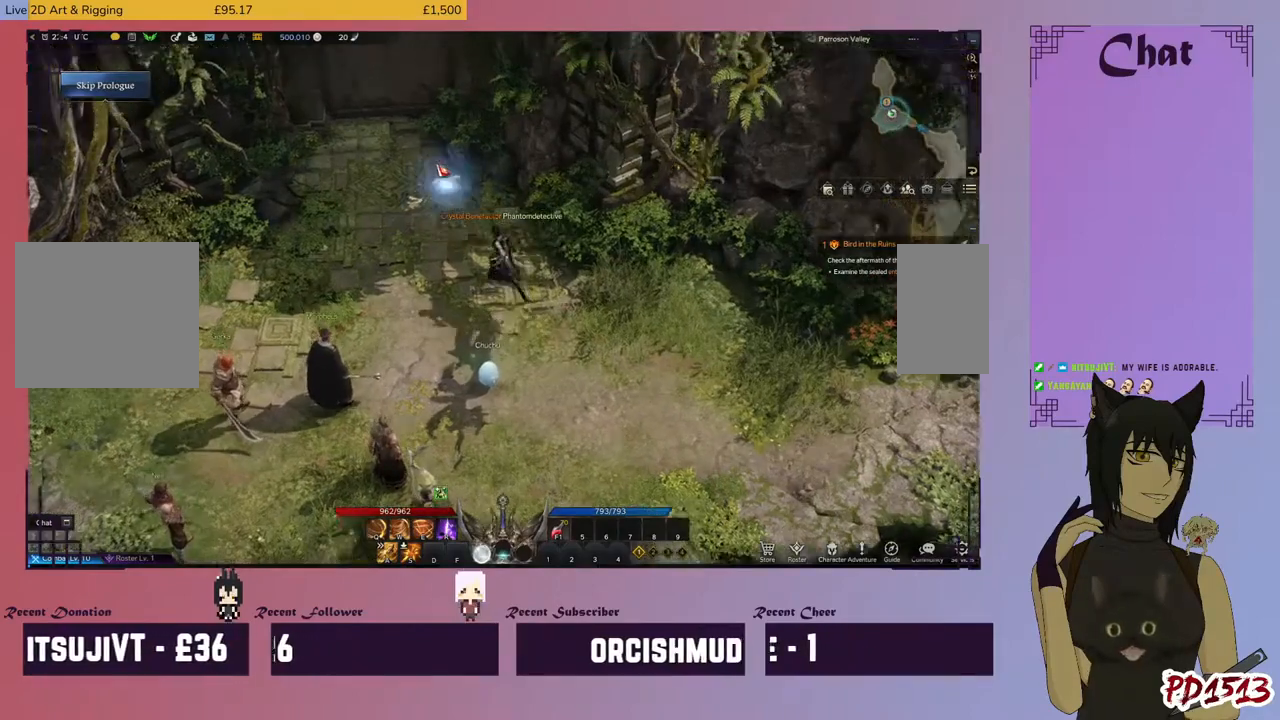
{"keys": [], "mouse": [], "events": []}
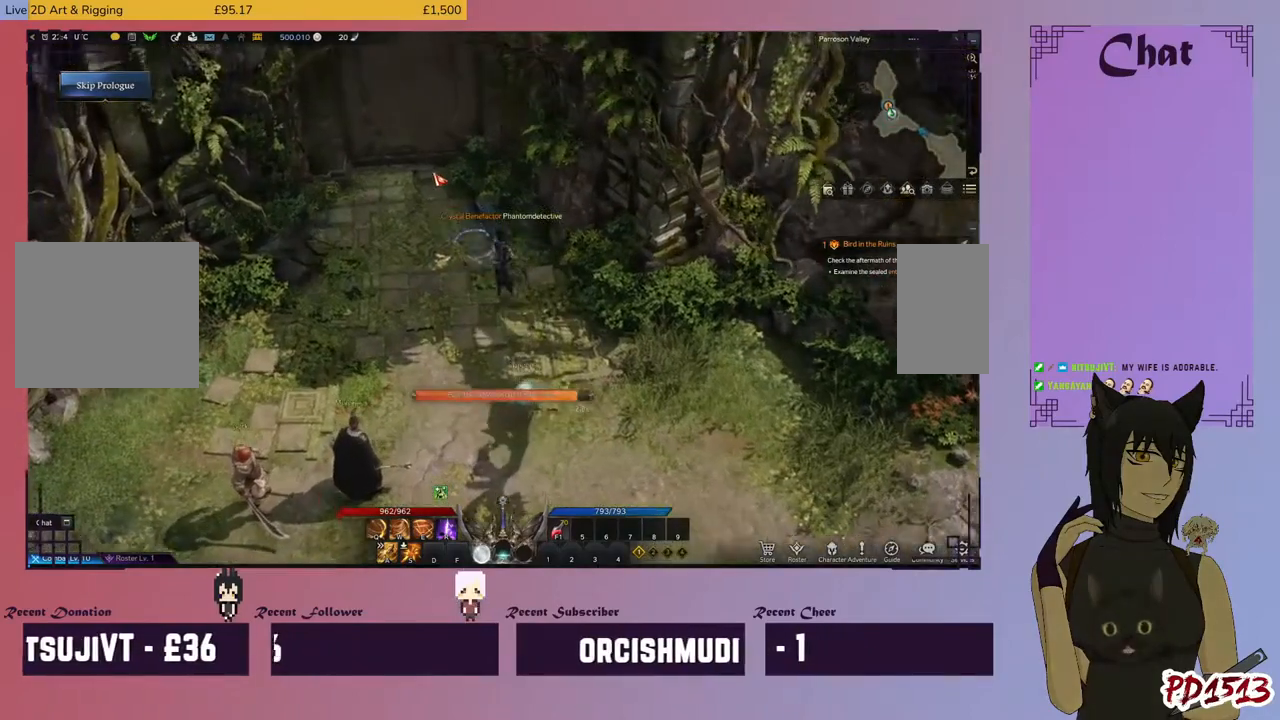
{"keys": [], "mouse": [], "events": []}
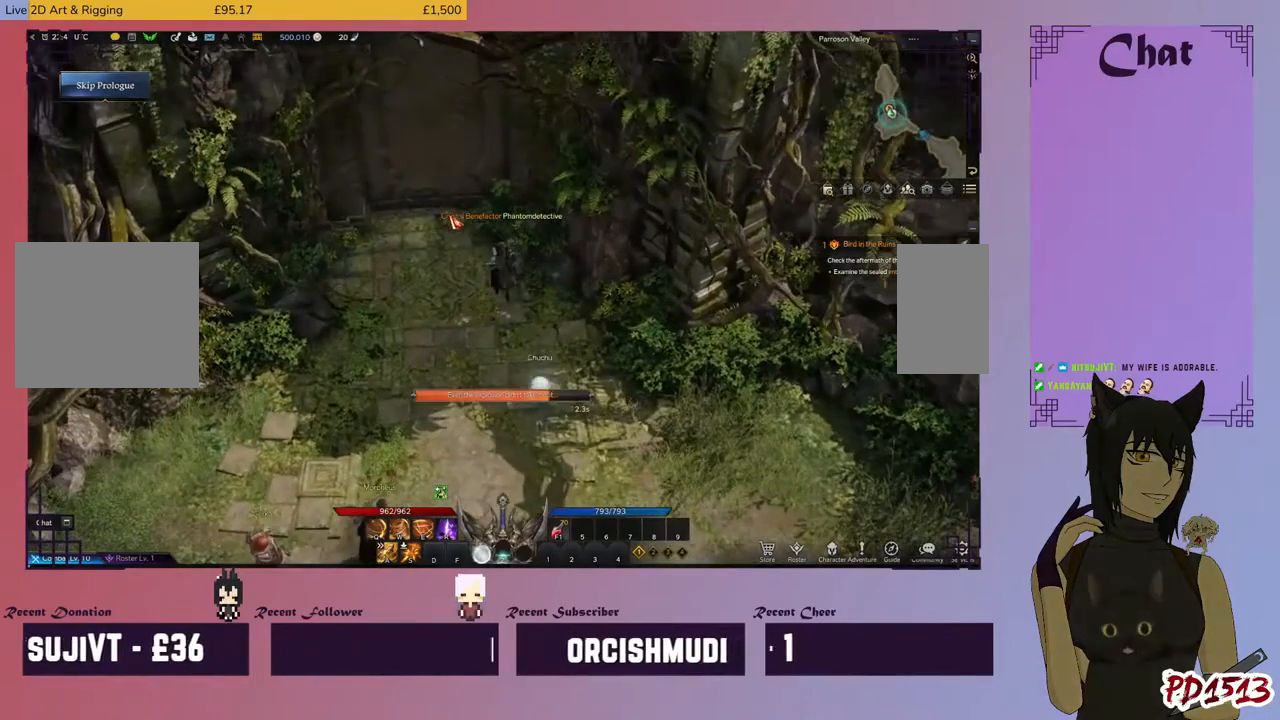
{"keys": [], "mouse": [], "events": []}
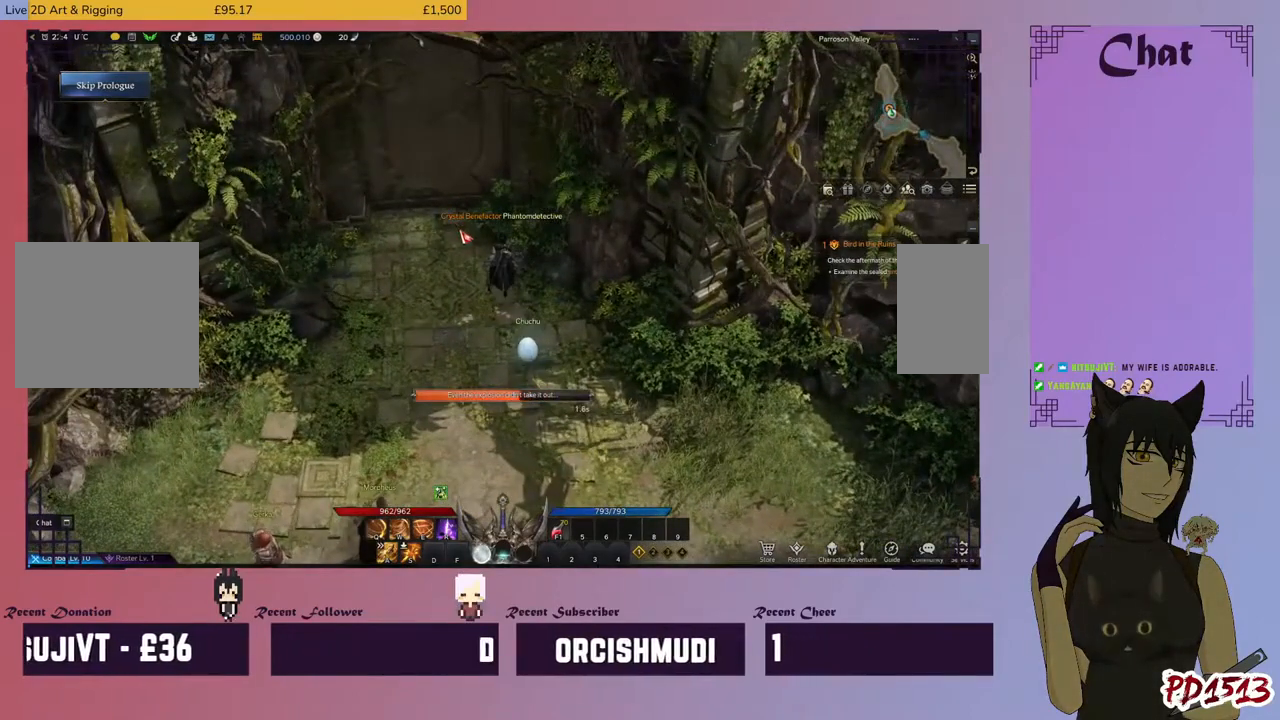
{"keys": [], "mouse": [], "events": []}
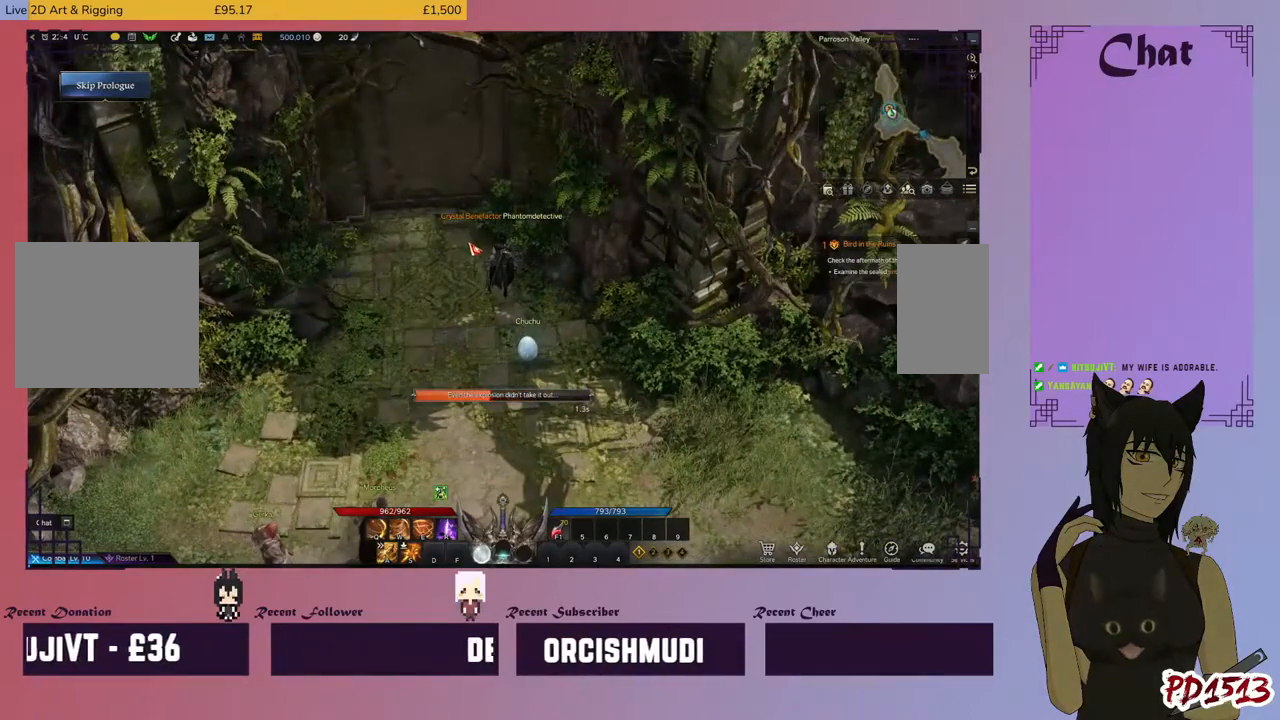
{"keys": [], "mouse": [], "events": []}
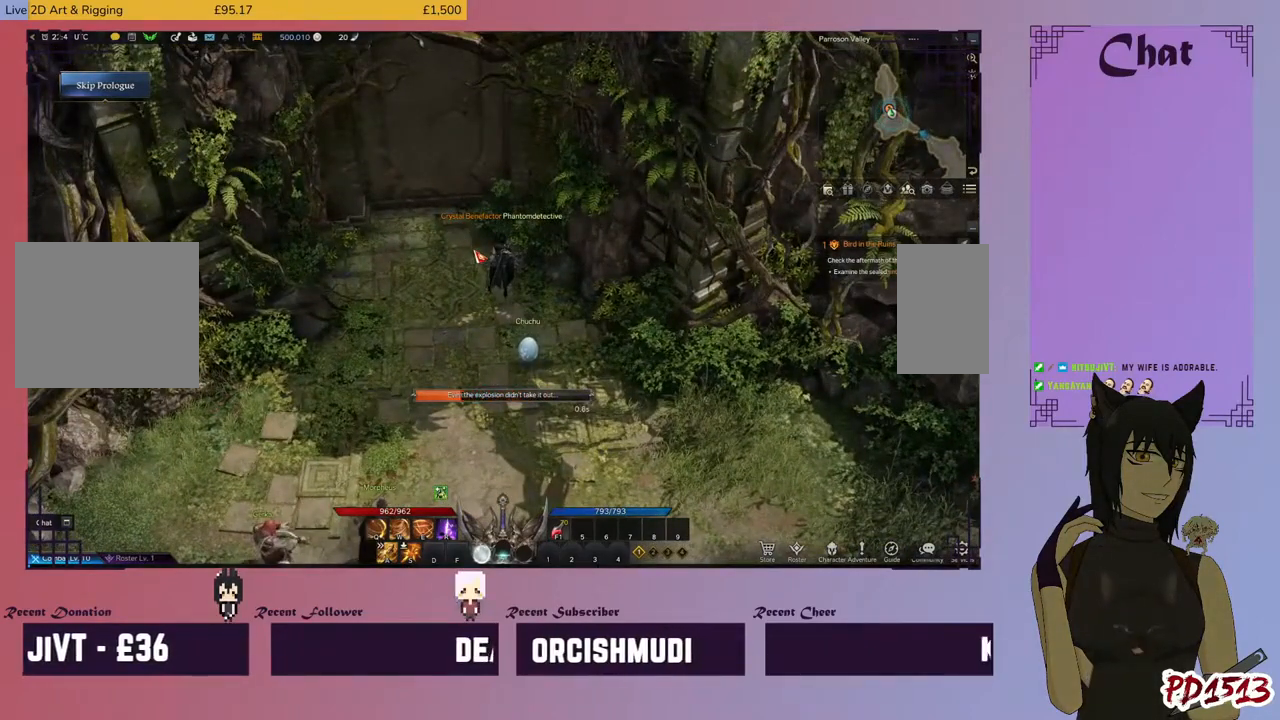
{"keys": [], "mouse": [], "events": []}
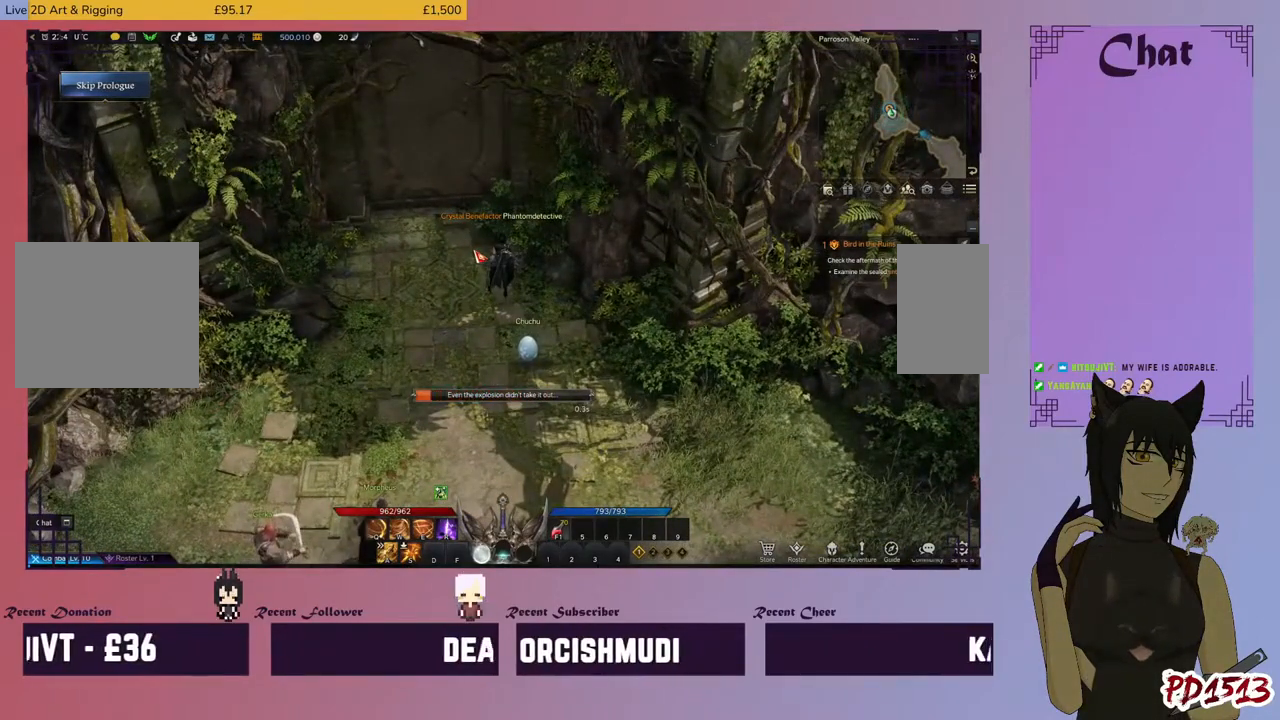
{"keys": [], "mouse": [], "events": []}
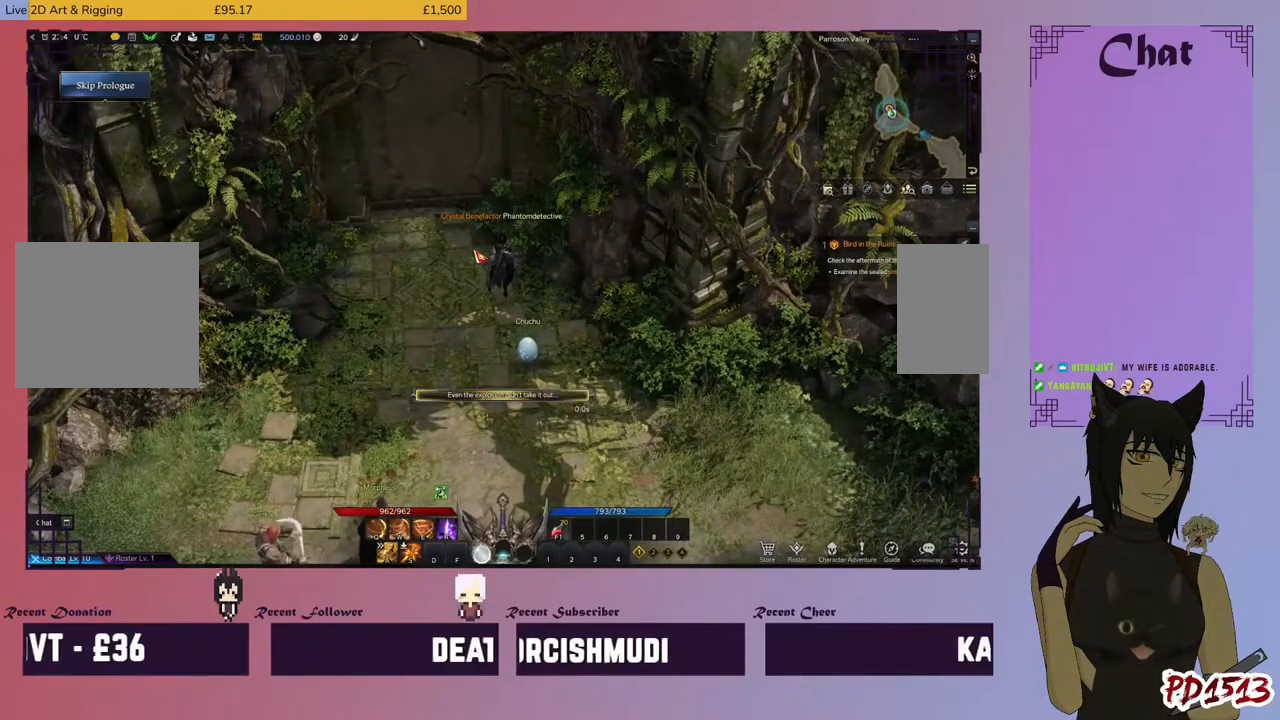
{"keys": [], "mouse": [], "events": []}
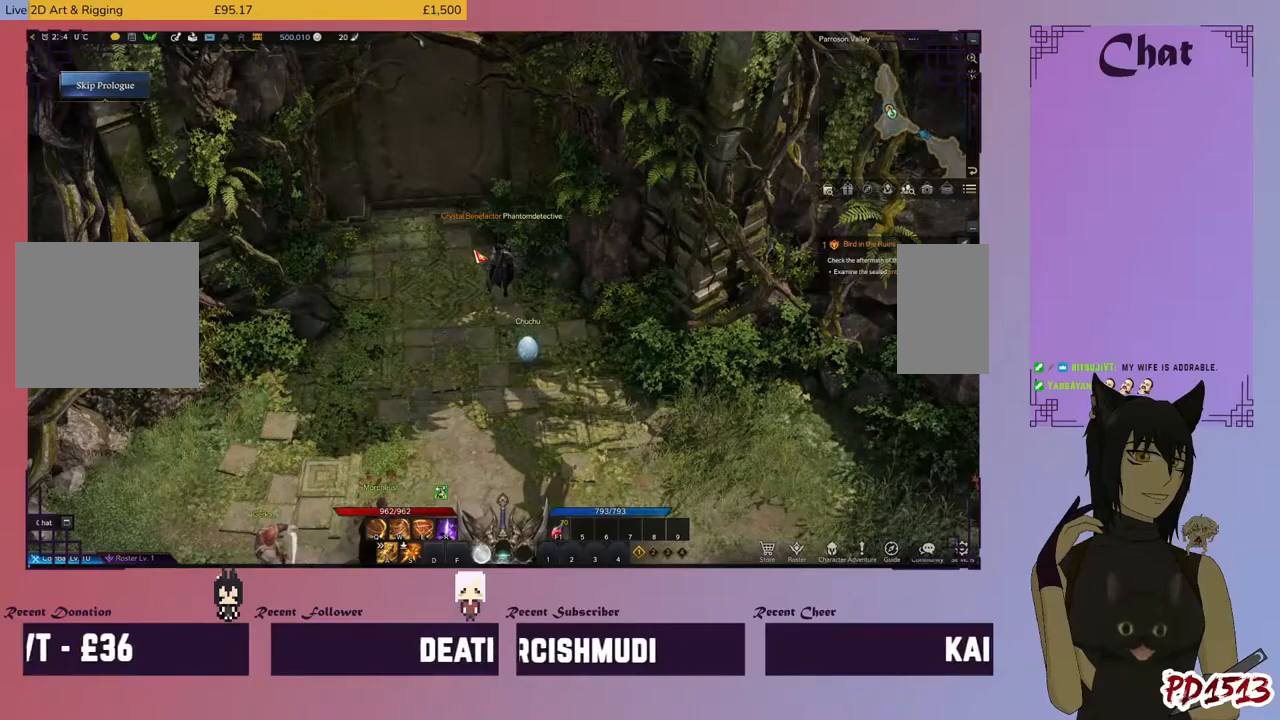
{"keys": [], "mouse": [], "events": []}
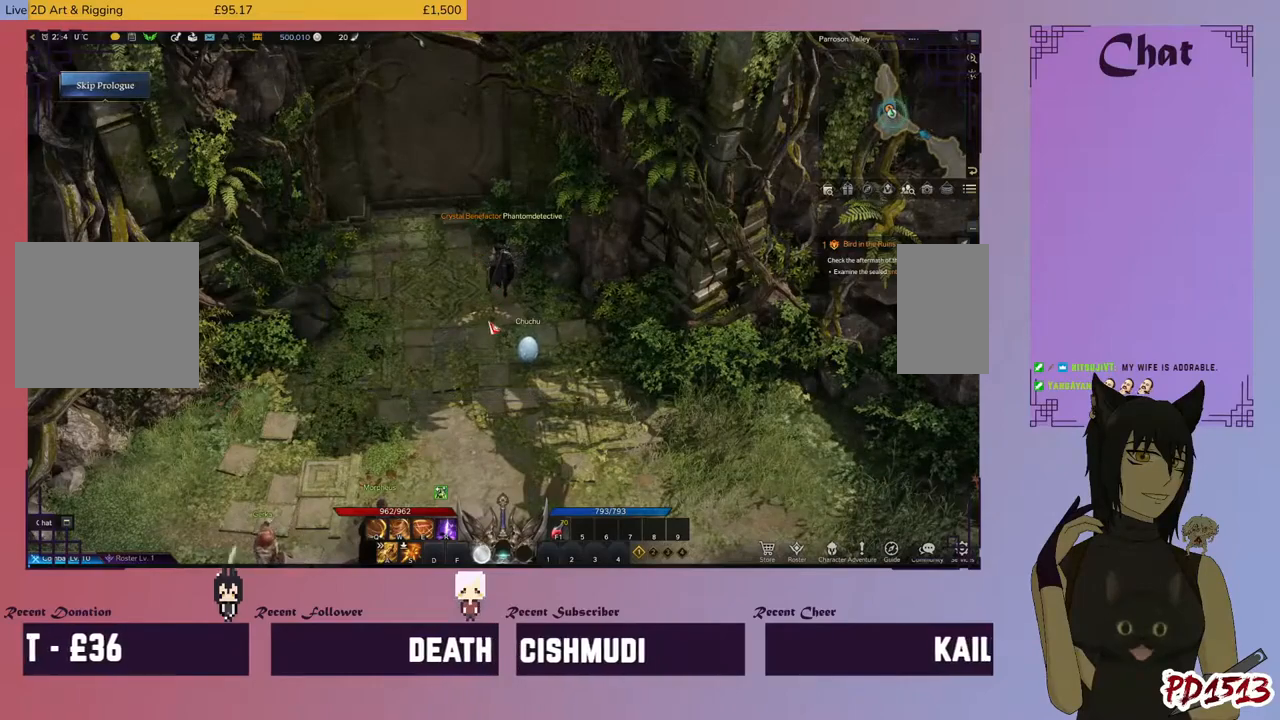
{"keys": [], "mouse": ["left"], "events": [[433, "mouse_left", "down"]]}
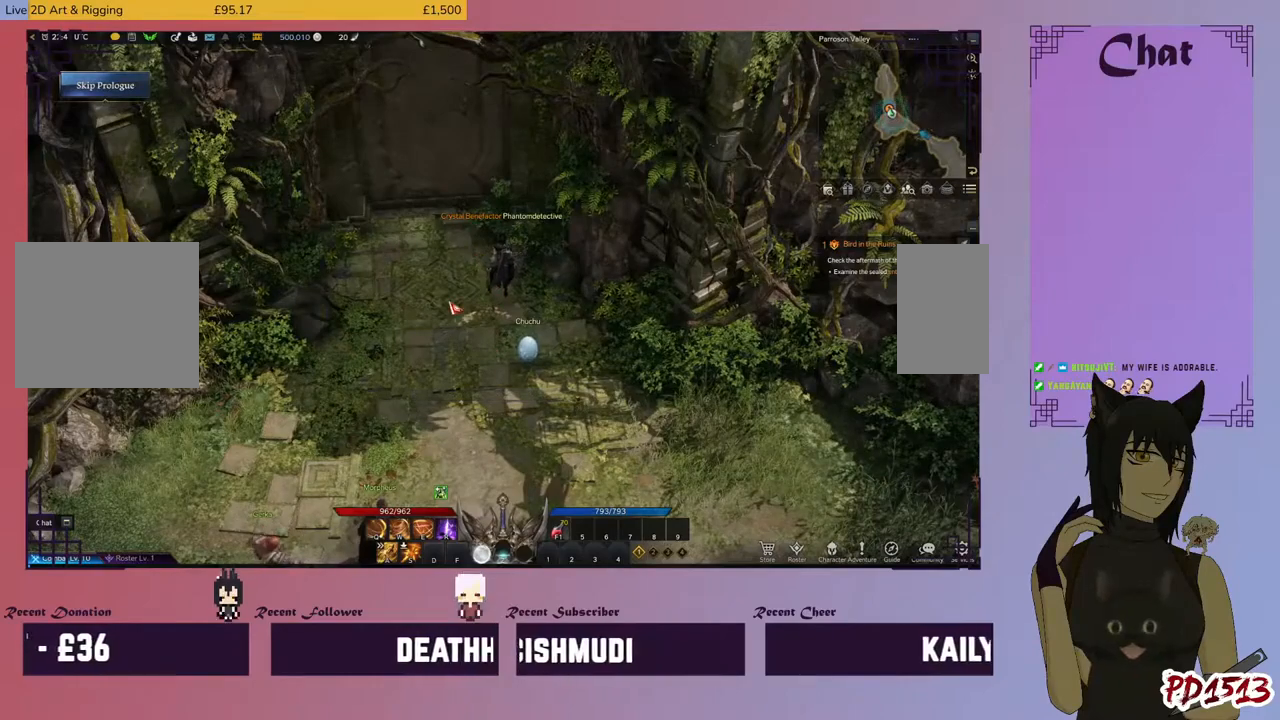
{"keys": [], "mouse": [], "events": [[33, "mouse_left", "up"], [333, "mouse_left", "down"], [433, "mouse_left", "up"]]}